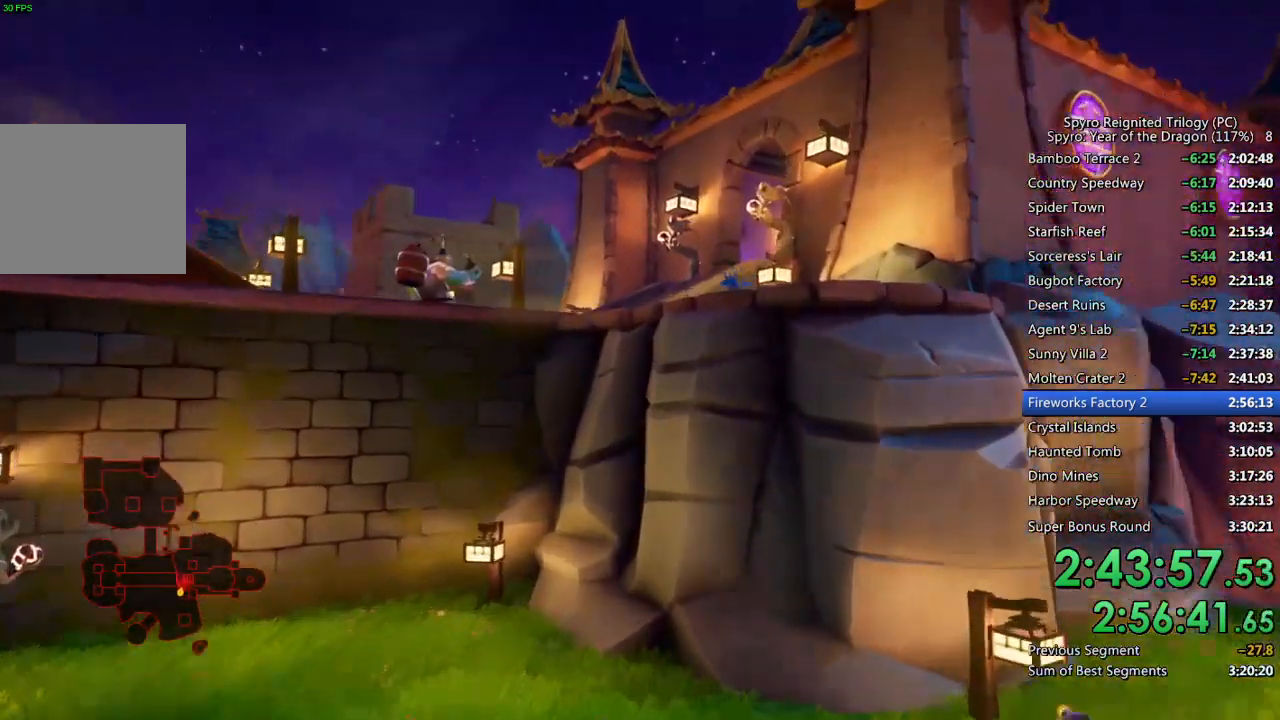
Gameplay with a controller (PlayStation layout); each line is a JSON object with the inputs held at the frame after it. "events" lists button and stick changes between this image and that frame as [ms after this image, input, new state], when the widget could be followed in between.
{"buttons": [], "left_stick": "up", "right_stick": "center", "events": [[350, "left_stick", "up"]]}
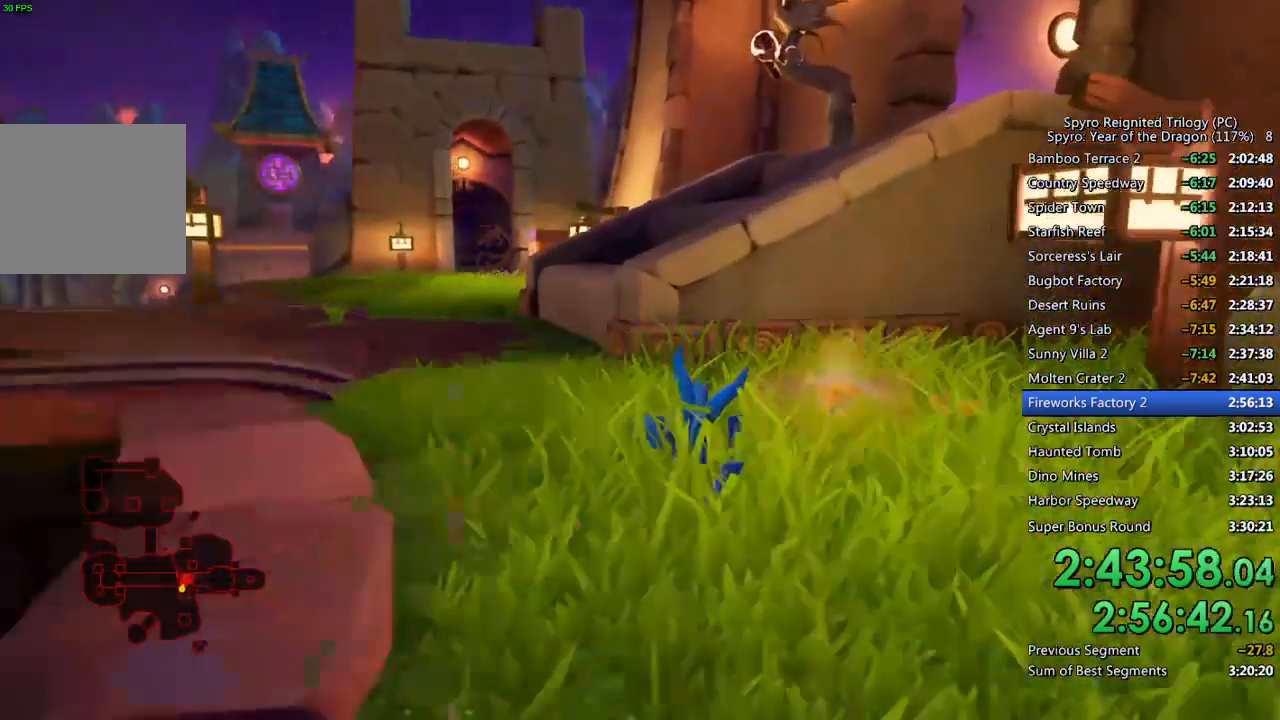
{"buttons": [], "left_stick": "up", "right_stick": "center", "events": [[133, "right_stick", "right"], [217, "right_stick", "center"]]}
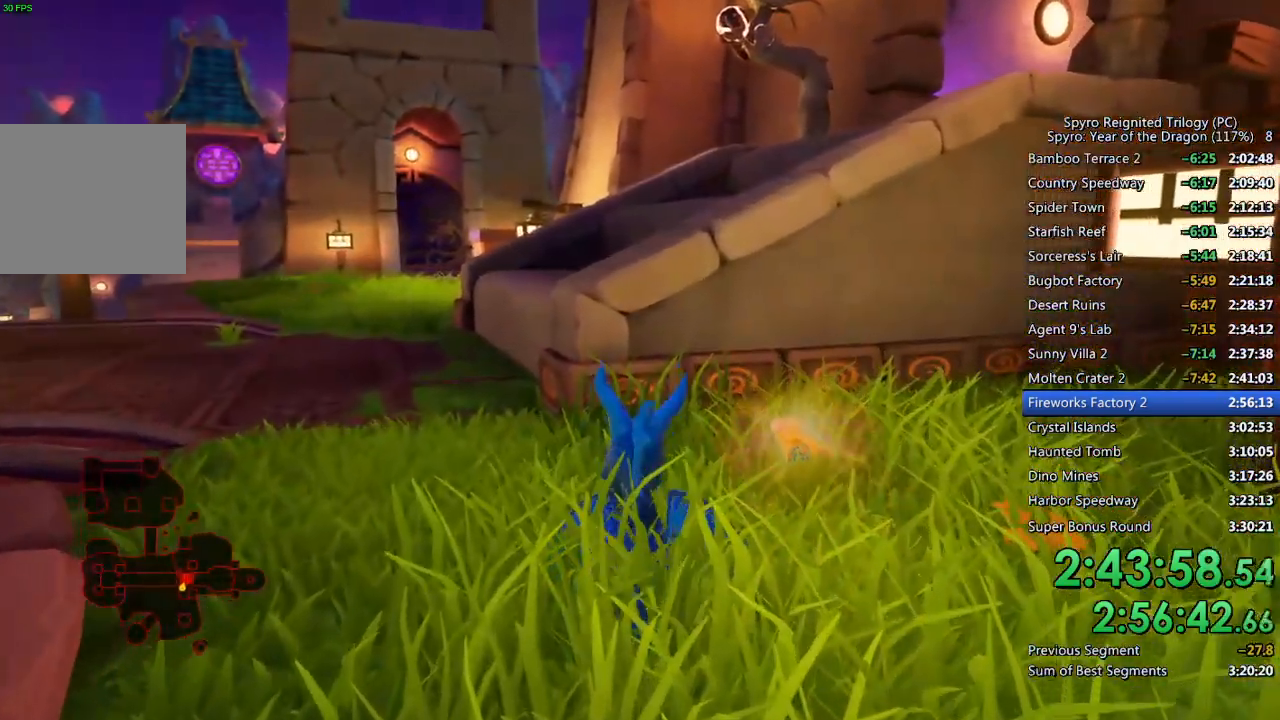
{"buttons": ["CROSS"], "left_stick": "up", "right_stick": "center", "events": [[367, "CROSS", "down"]]}
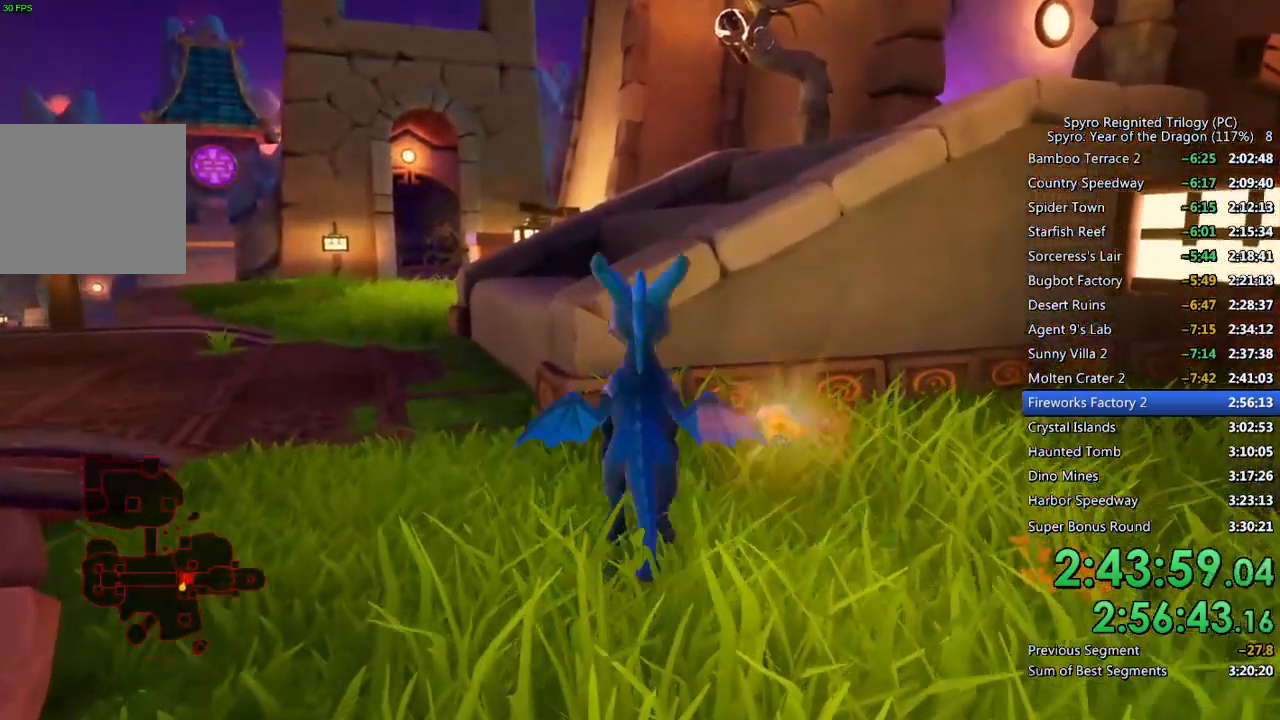
{"buttons": [], "left_stick": "up", "right_stick": "right", "events": [[283, "right_stick", "right"], [417, "CROSS", "up"]]}
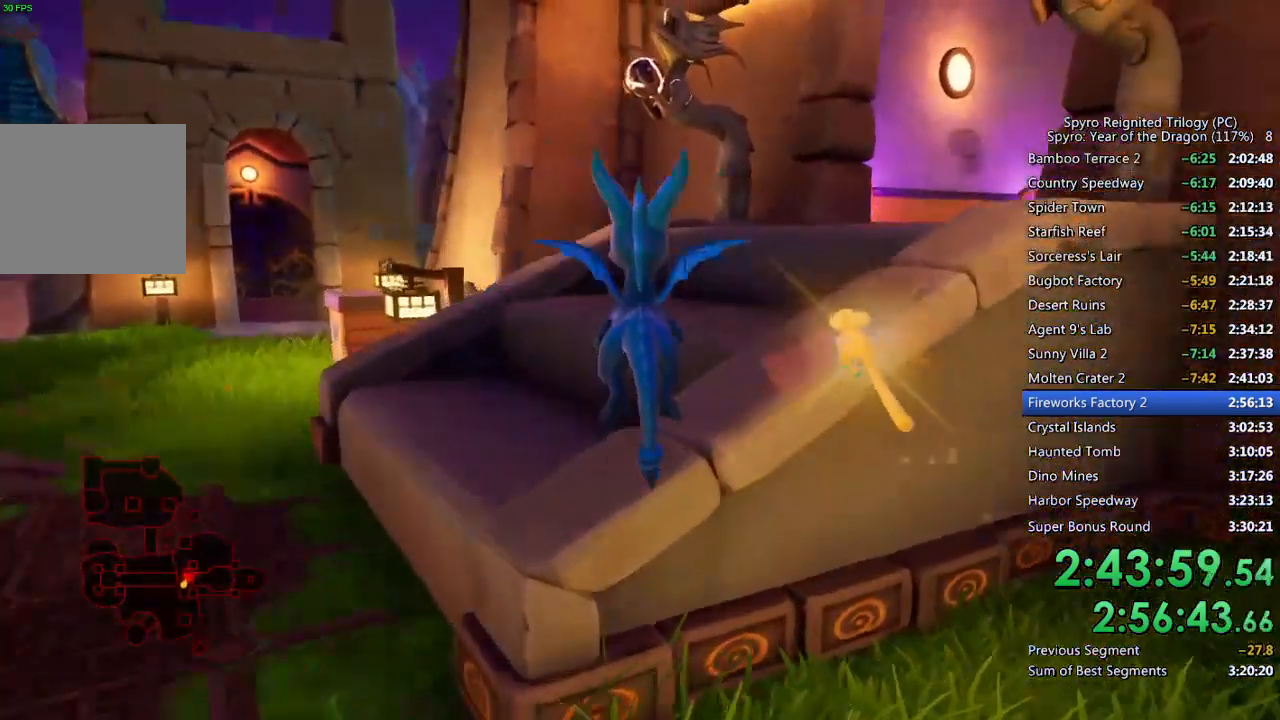
{"buttons": ["CROSS"], "left_stick": "up", "right_stick": "center", "events": [[33, "CROSS", "down"], [133, "right_stick", "center"], [167, "left_stick", "up-right"], [183, "CROSS", "up"], [300, "CROSS", "down"], [333, "left_stick", "up"]]}
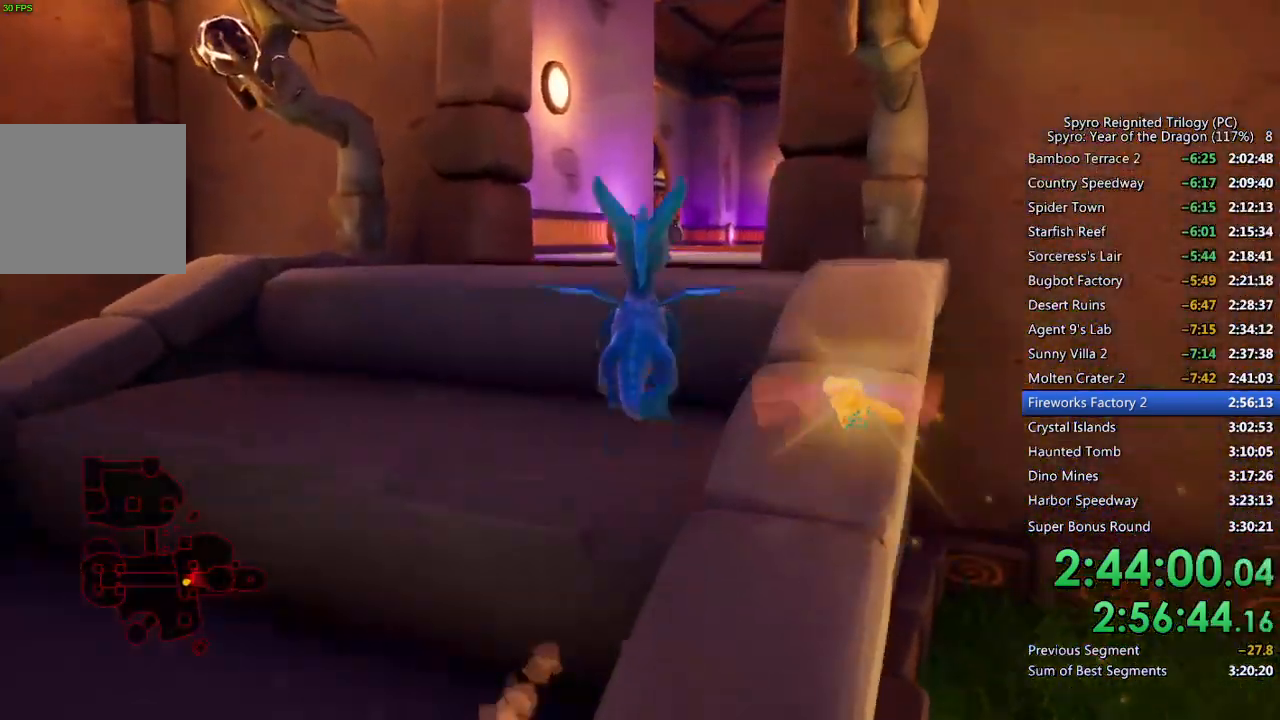
{"buttons": ["SQUARE"], "left_stick": "center", "right_stick": "center", "events": [[83, "CROSS", "up"], [167, "SQUARE", "down"], [333, "left_stick", "up-right"], [500, "left_stick", "center"]]}
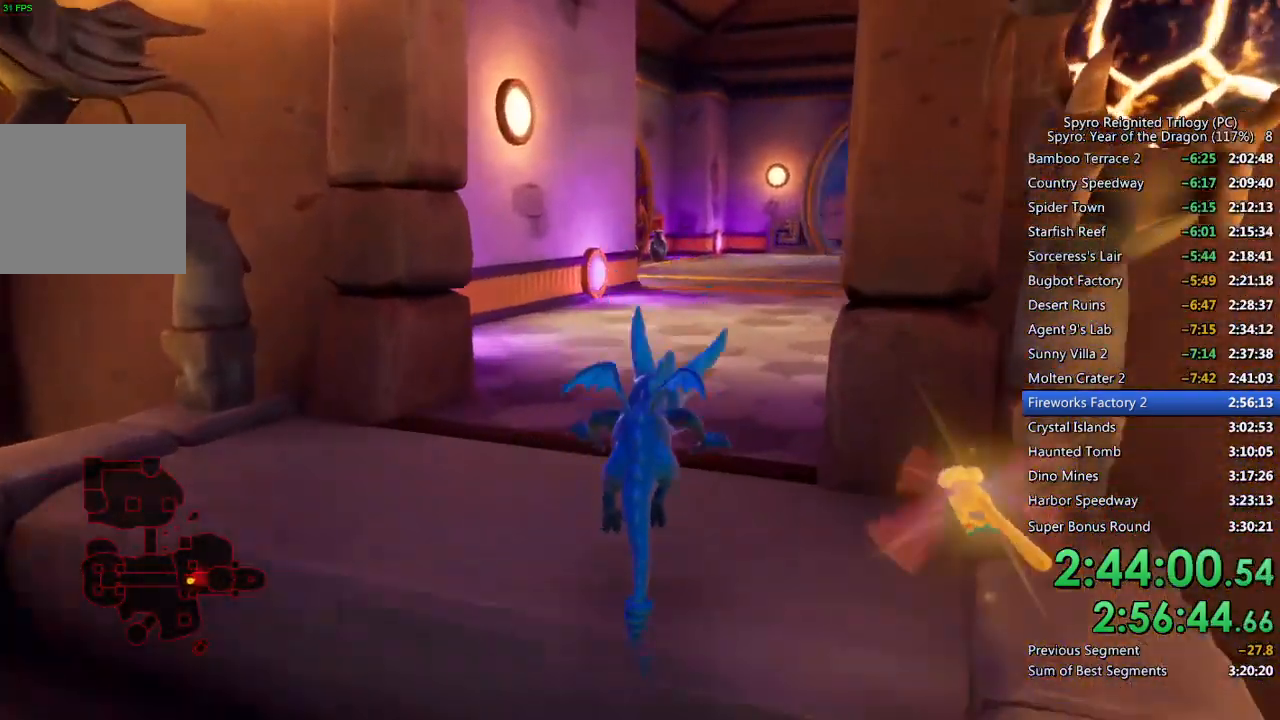
{"buttons": ["SQUARE"], "left_stick": "center", "right_stick": "center", "events": [[167, "left_stick", "up-right"], [267, "left_stick", "center"]]}
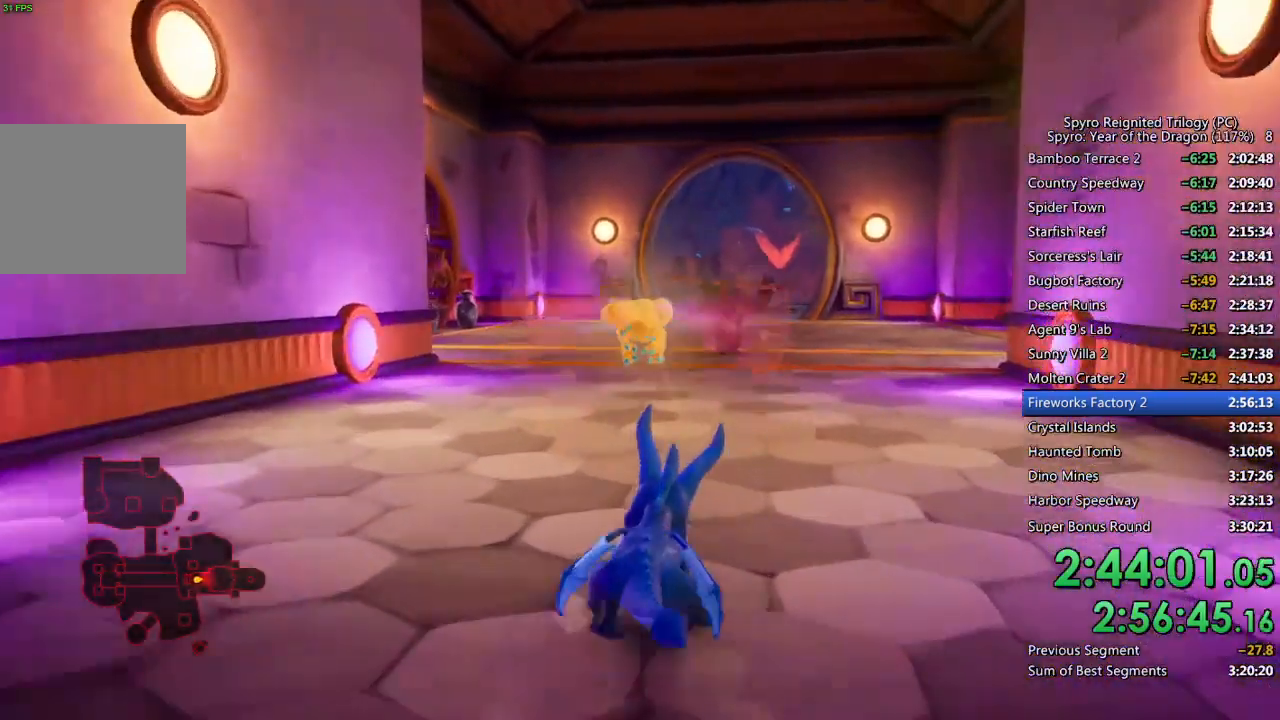
{"buttons": ["SQUARE"], "left_stick": "center", "right_stick": "center", "events": [[67, "left_stick", "right"], [150, "left_stick", "center"]]}
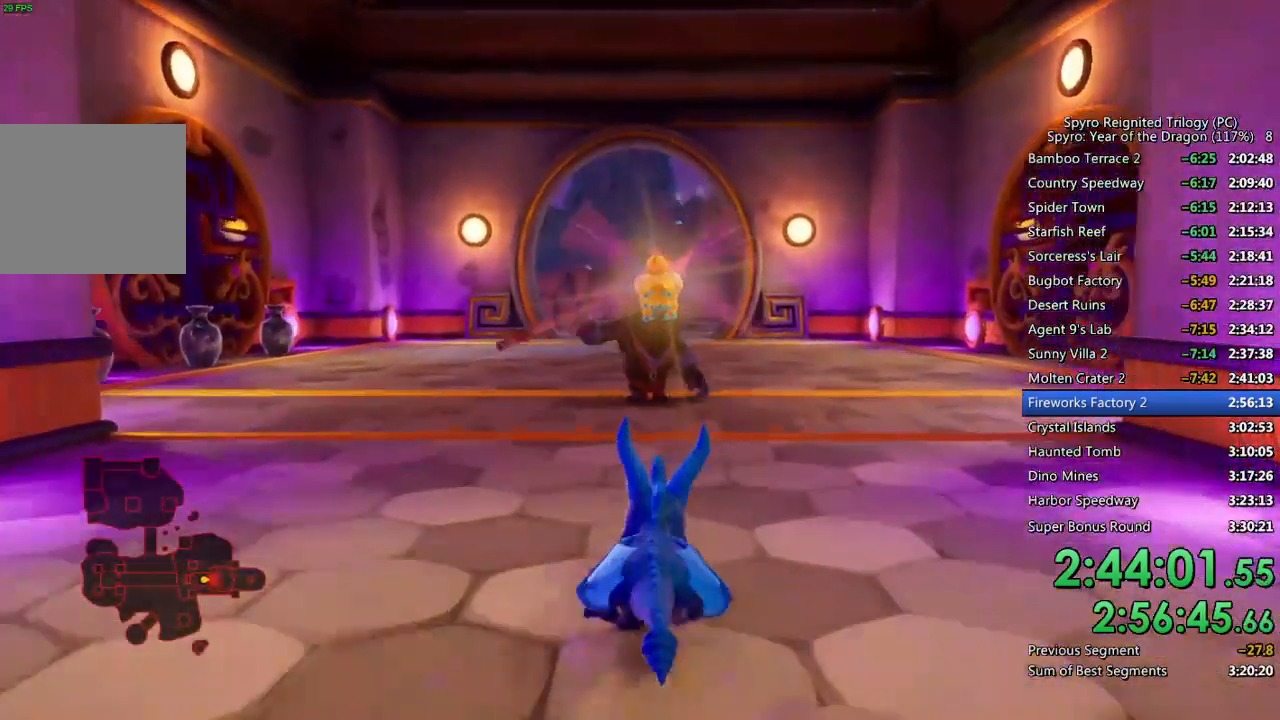
{"buttons": ["SQUARE"], "left_stick": "left", "right_stick": "center", "events": [[317, "left_stick", "left"]]}
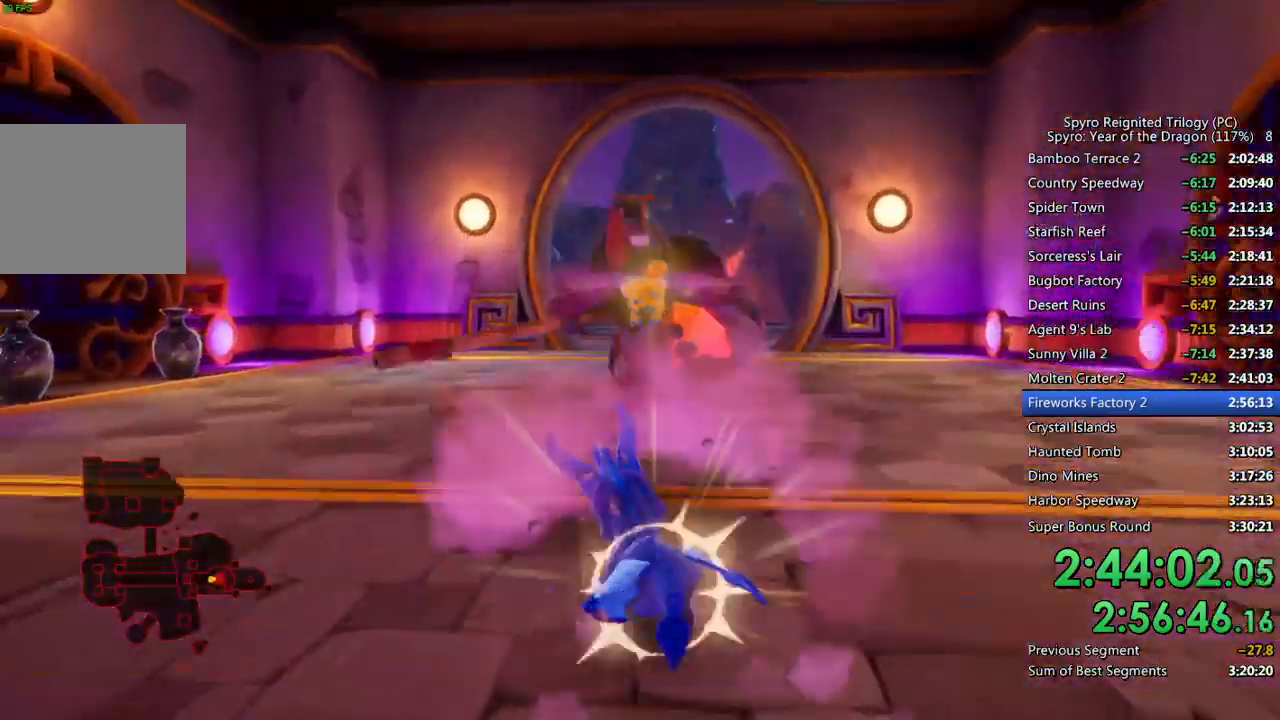
{"buttons": ["SQUARE"], "left_stick": "left", "right_stick": "center", "events": []}
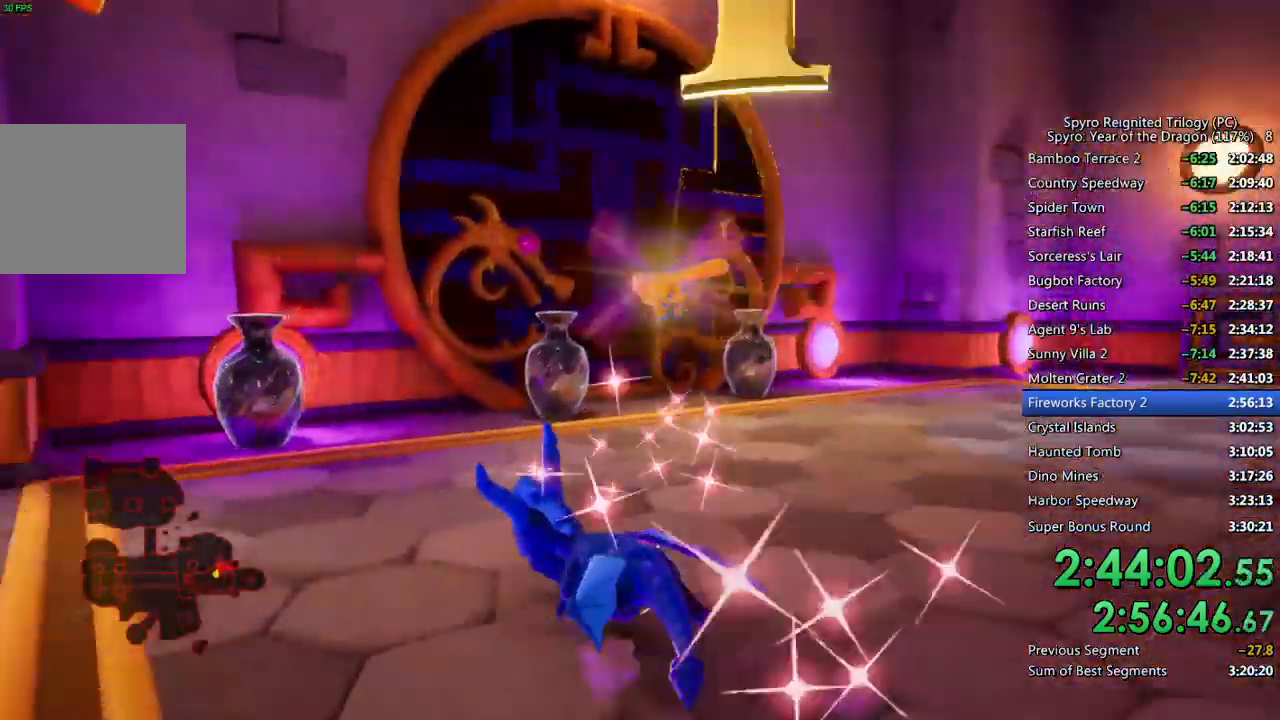
{"buttons": ["SQUARE"], "left_stick": "up-right", "right_stick": "right", "events": [[50, "left_stick", "up-right"], [67, "right_stick", "right"], [83, "SQUARE", "up"], [250, "SQUARE", "down"], [283, "right_stick", "center"], [483, "right_stick", "right"]]}
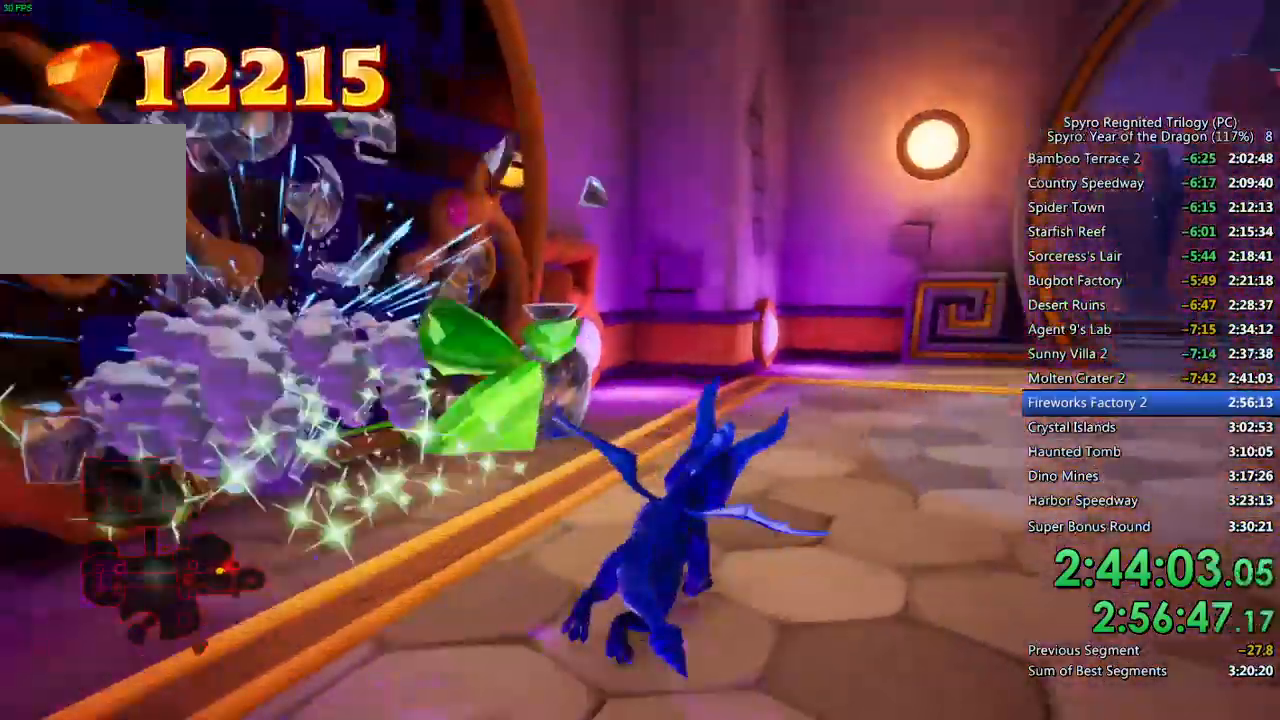
{"buttons": ["CIRCLE", "SQUARE"], "left_stick": "up", "right_stick": "right", "events": [[133, "SQUARE", "up"], [233, "CIRCLE", "down"], [483, "SQUARE", "down"], [500, "left_stick", "up"]]}
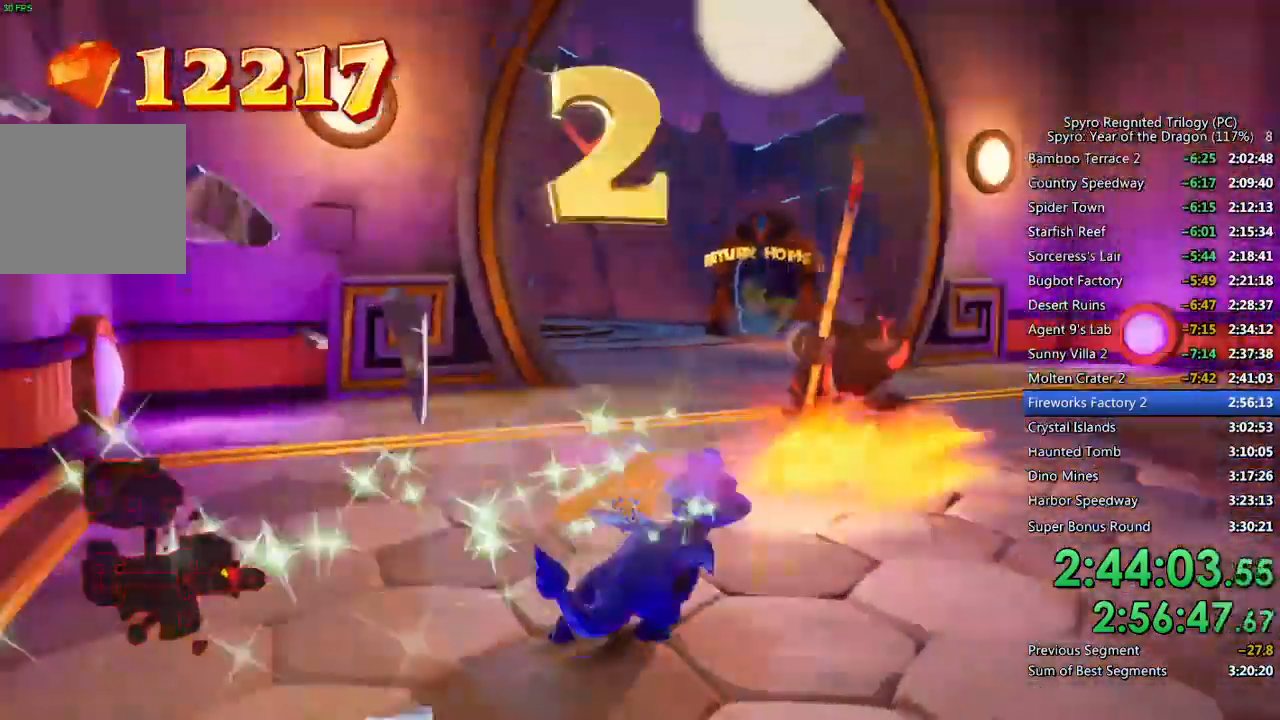
{"buttons": ["CROSS"], "left_stick": "center", "right_stick": "right", "events": [[17, "CIRCLE", "up"], [217, "SQUARE", "up"], [283, "CROSS", "down"], [317, "left_stick", "up-left"], [467, "left_stick", "center"]]}
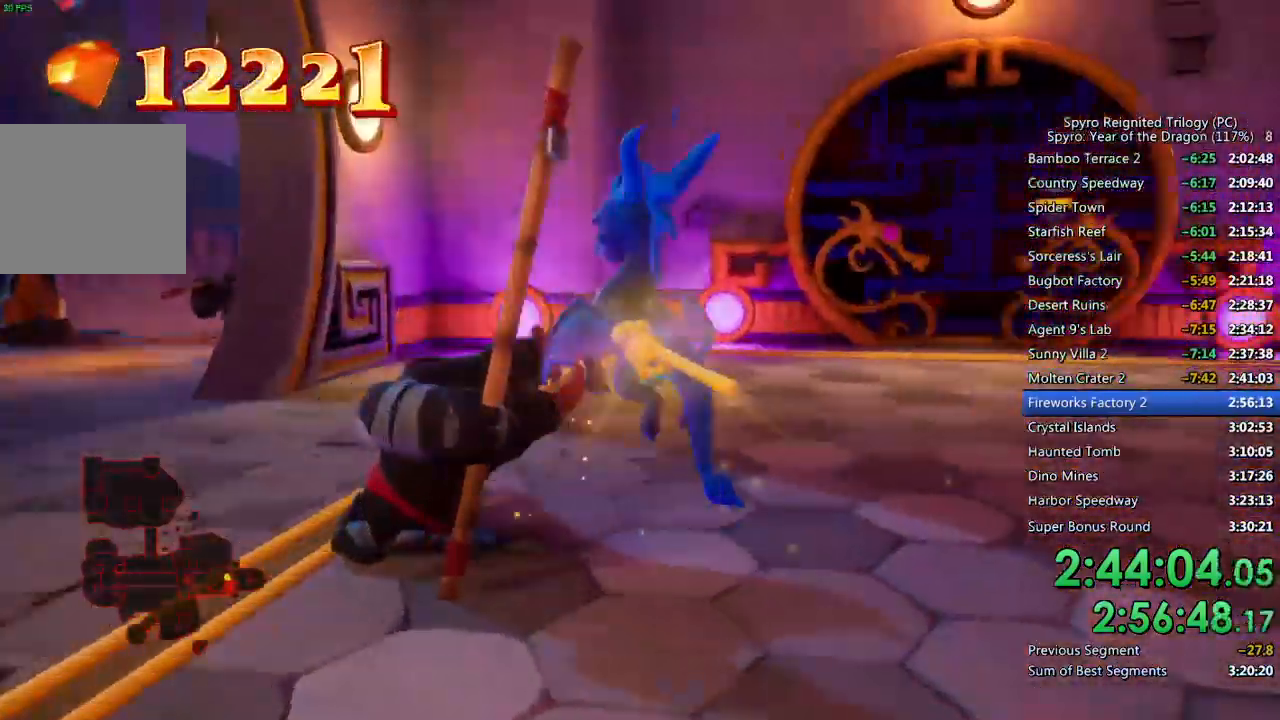
{"buttons": ["CROSS", "CIRCLE"], "left_stick": "up-right", "right_stick": "center"}
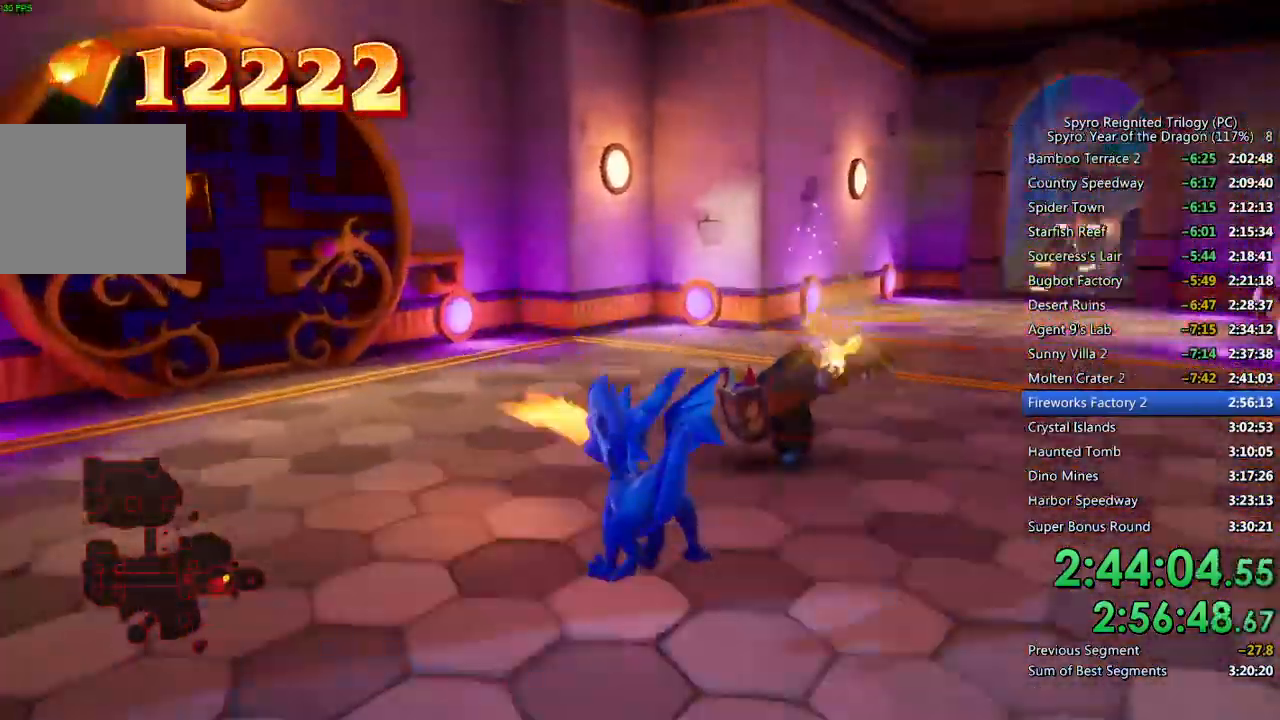
{"buttons": ["SQUARE"], "left_stick": "up-left", "right_stick": "center", "events": [[33, "CIRCLE", "up"], [133, "CROSS", "up"], [133, "SQUARE", "down"], [200, "left_stick", "up"], [333, "CROSS", "down"], [400, "left_stick", "up-left"], [500, "CROSS", "up"]]}
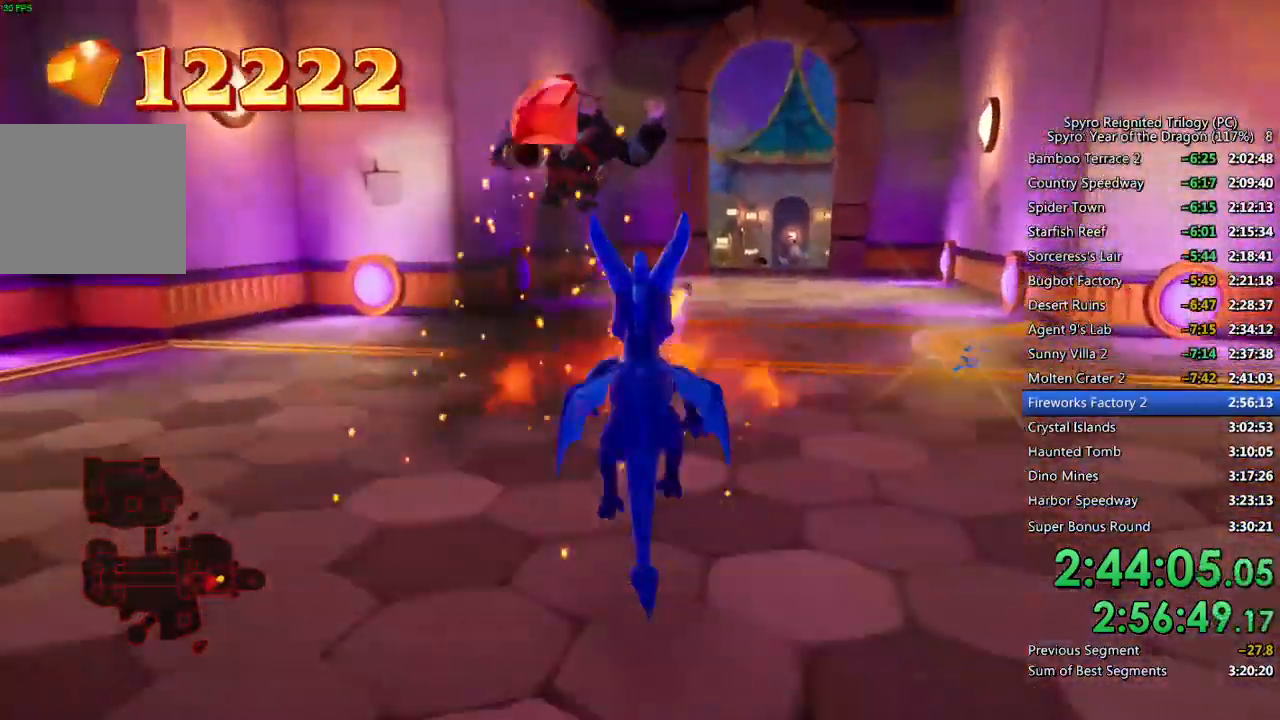
{"buttons": ["L2"], "left_stick": "down-left", "right_stick": "left", "events": [[33, "SQUARE", "up"], [50, "right_stick", "down-left"], [67, "left_stick", "center"], [167, "left_stick", "down-left"], [167, "right_stick", "left"], [433, "L2", "down"]]}
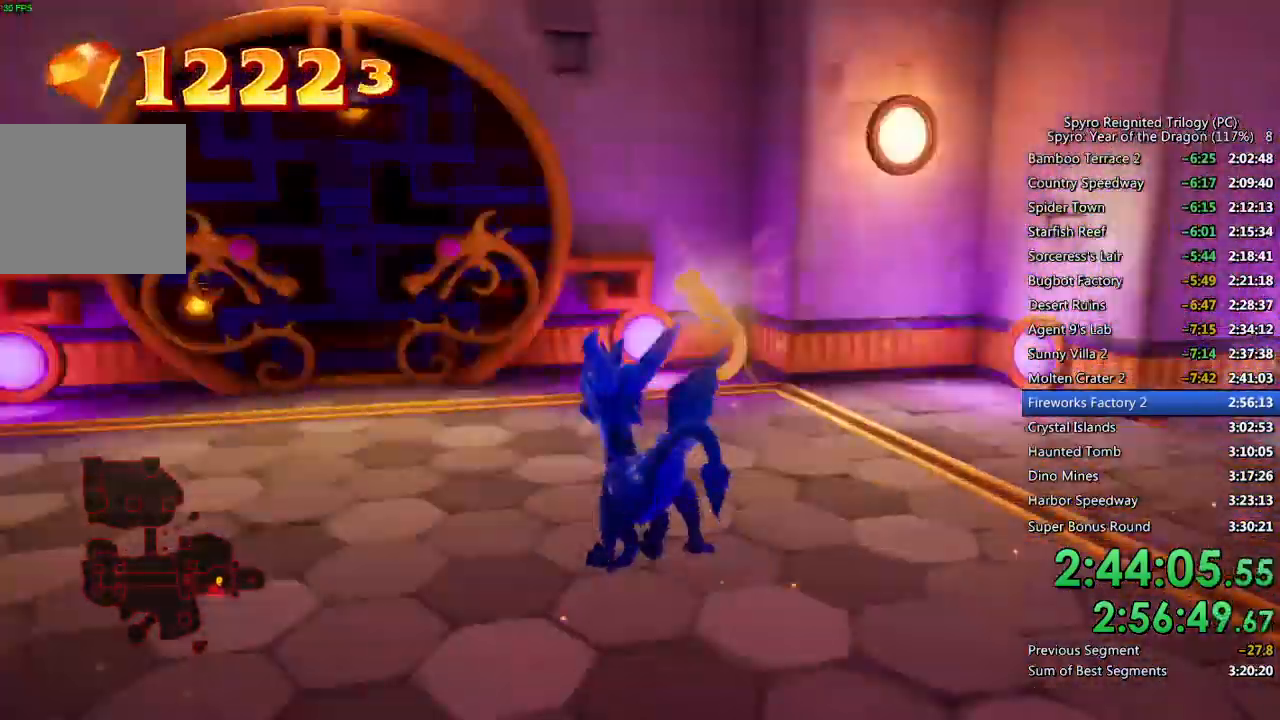
{"buttons": ["SQUARE"], "left_stick": "left", "right_stick": "center", "events": [[33, "left_stick", "left"], [33, "right_stick", "center"], [83, "L2", "up"], [83, "SQUARE", "down"], [200, "left_stick", "up-left"], [350, "left_stick", "center"], [417, "left_stick", "left"]]}
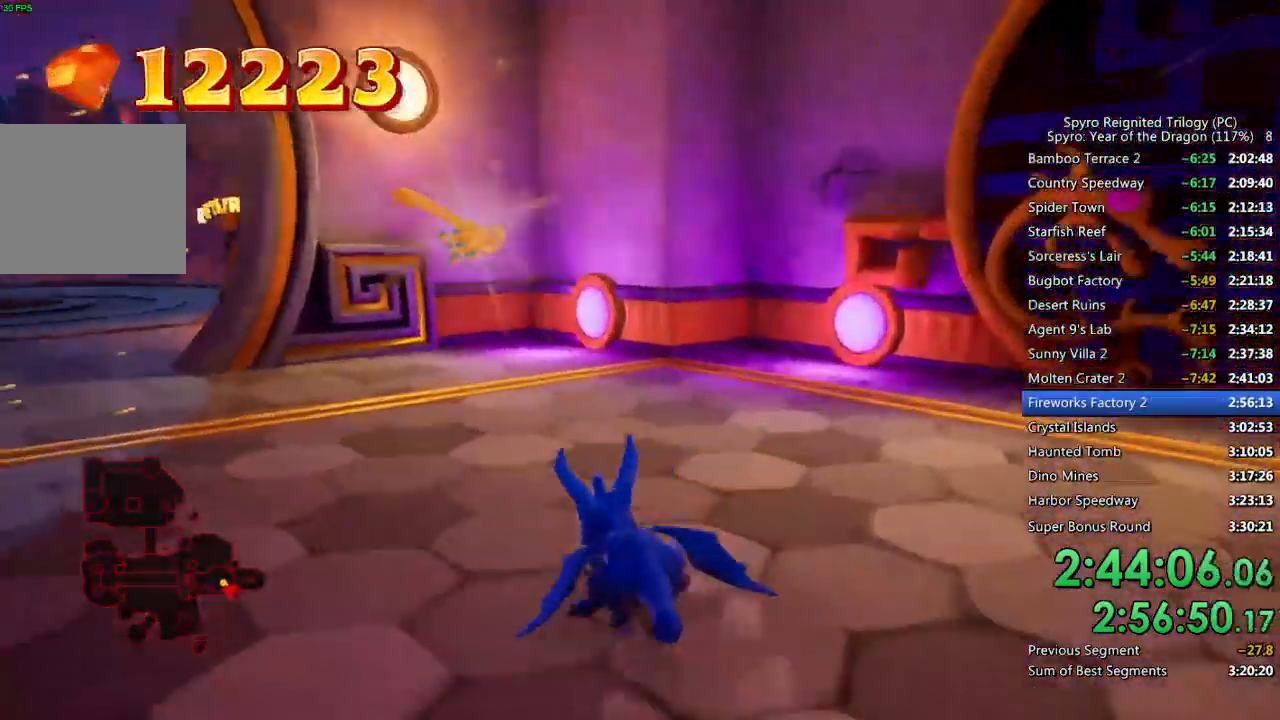
{"buttons": ["SQUARE"], "left_stick": "left", "right_stick": "center", "events": []}
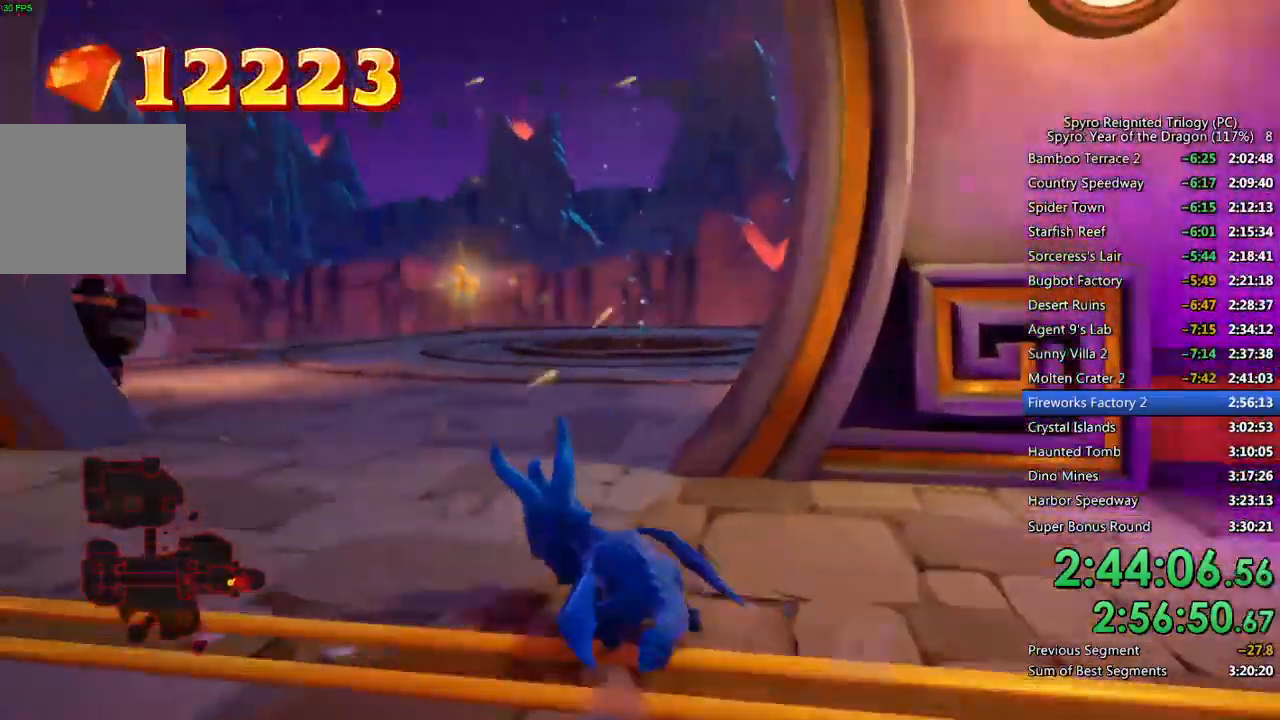
{"buttons": ["SQUARE"], "left_stick": "left", "right_stick": "center", "events": [[33, "left_stick", "center"], [300, "left_stick", "left"]]}
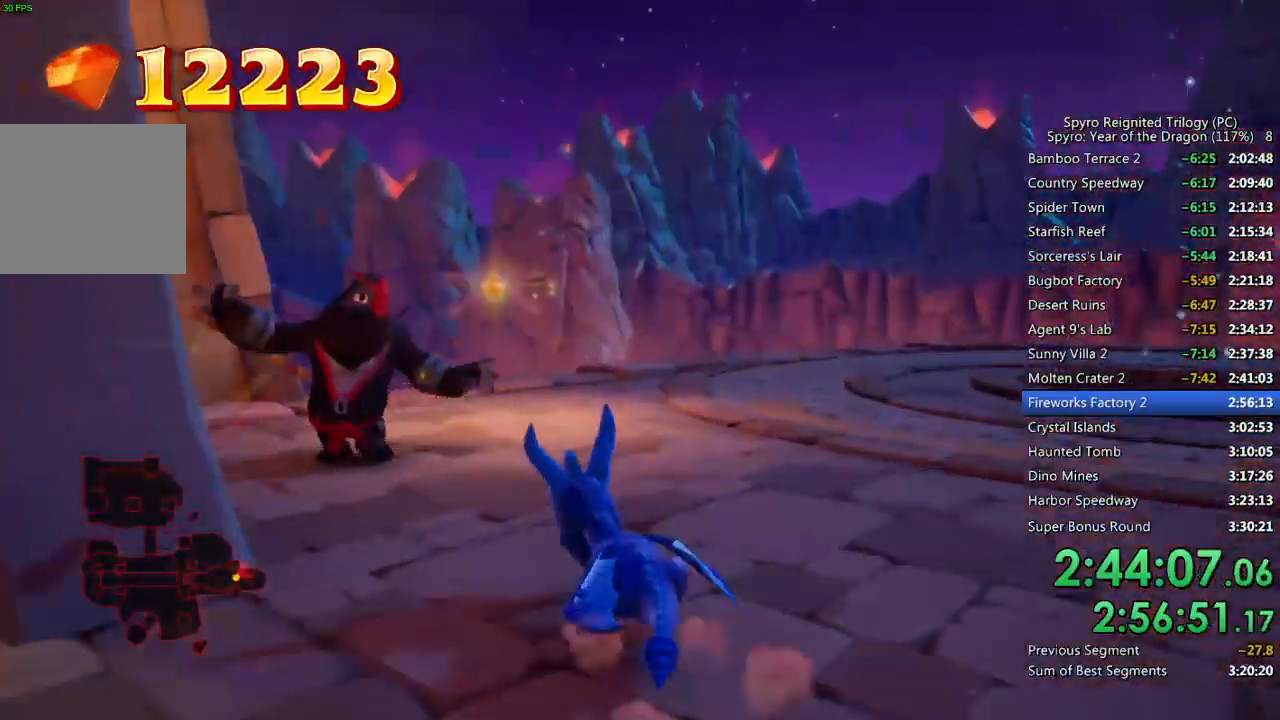
{"buttons": ["SQUARE"], "left_stick": "down-right", "right_stick": "right", "events": [[200, "left_stick", "center"], [250, "SQUARE", "up"], [250, "left_stick", "down-right"], [250, "right_stick", "right"], [483, "SQUARE", "down"]]}
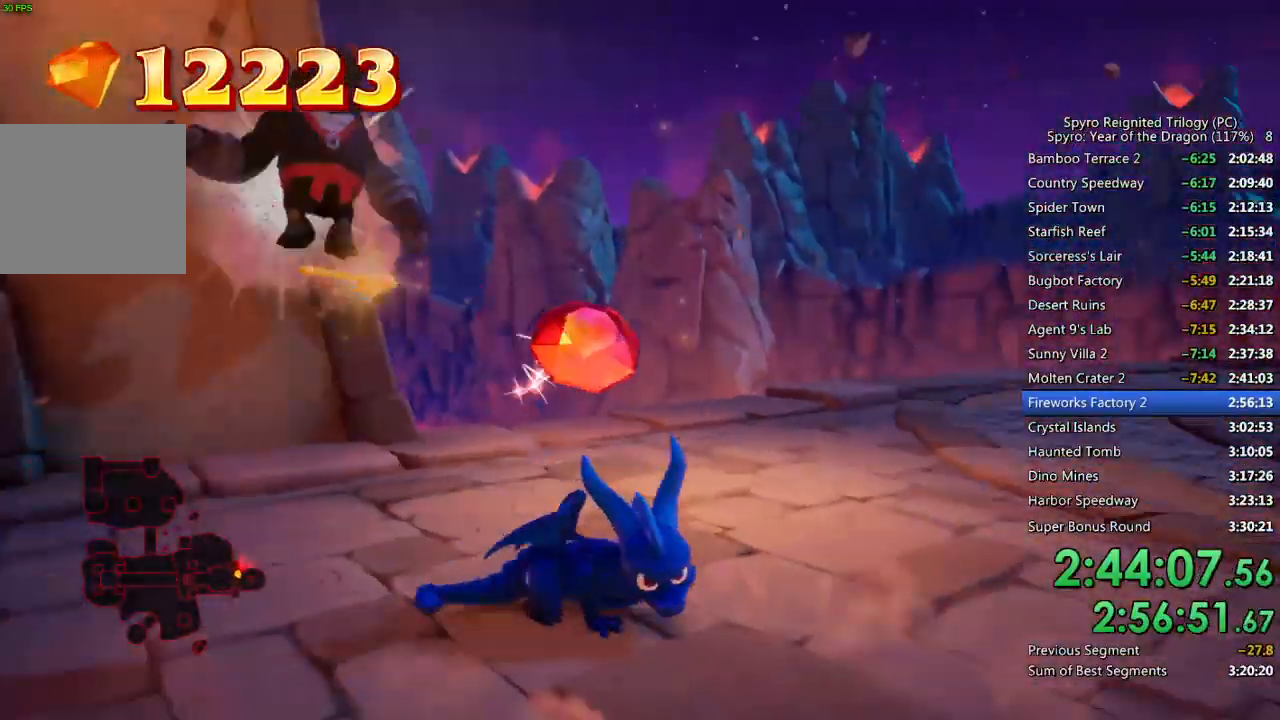
{"buttons": [], "left_stick": "up-right", "right_stick": "center", "events": [[200, "SQUARE", "up"], [200, "left_stick", "up-right"], [283, "CIRCLE", "down"], [283, "left_stick", "up"], [400, "CIRCLE", "up"], [400, "right_stick", "center"], [483, "left_stick", "up-right"]]}
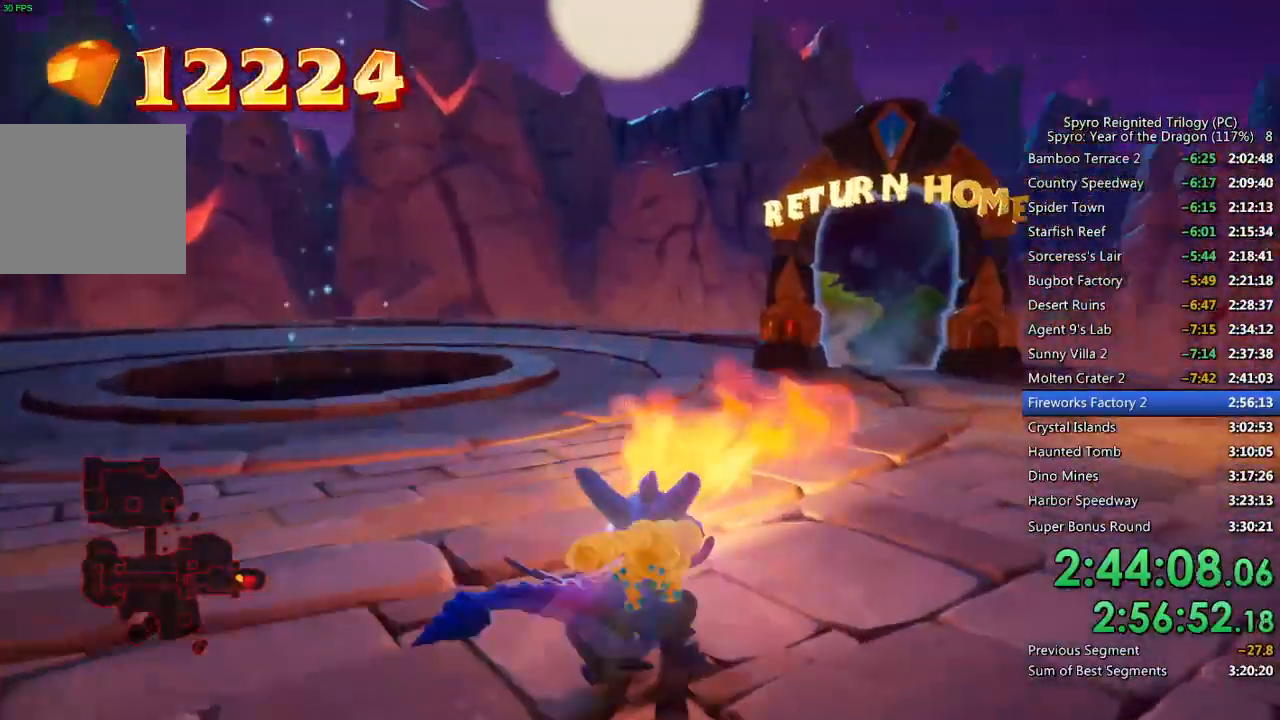
{"buttons": ["CIRCLE"], "left_stick": "up-right", "right_stick": "right", "events": [[67, "right_stick", "right"], [300, "right_stick", "center"], [367, "CIRCLE", "down"], [367, "right_stick", "right"], [433, "CIRCLE", "up"], [500, "CIRCLE", "down"]]}
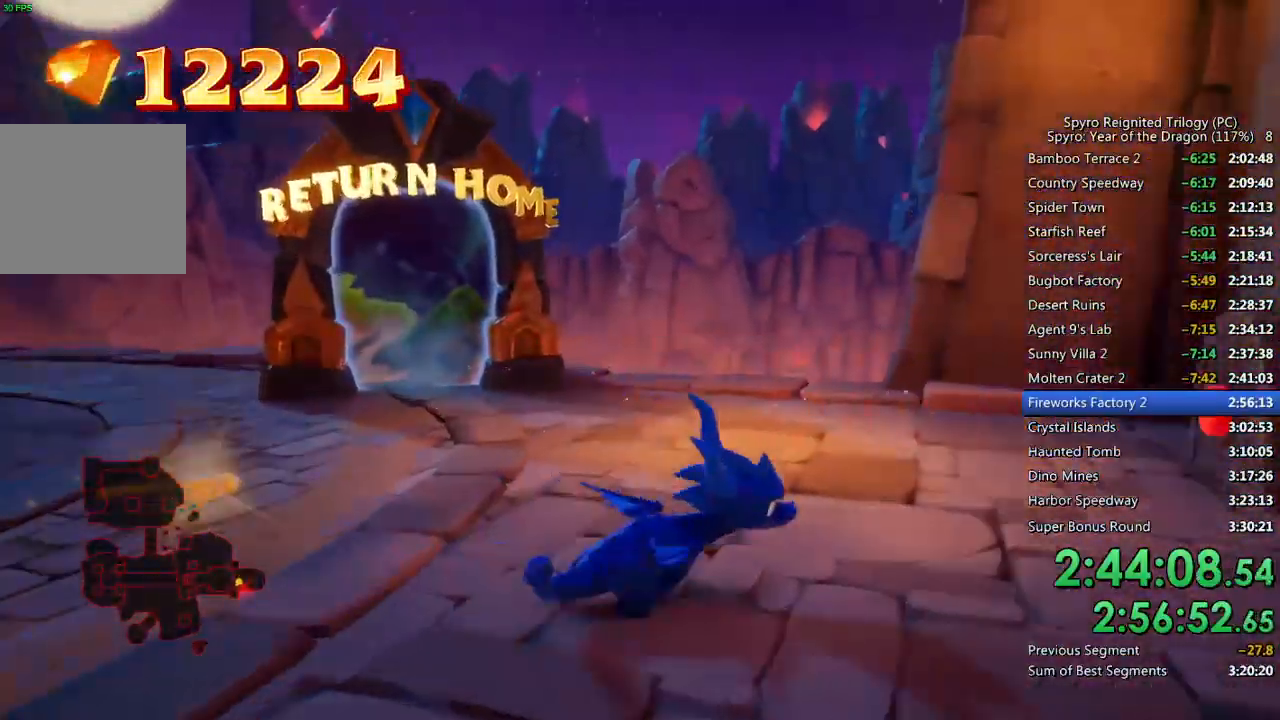
{"buttons": [], "left_stick": "down-left", "right_stick": "left", "events": [[33, "right_stick", "center"], [67, "CIRCLE", "up"], [133, "left_stick", "center"], [167, "right_stick", "left"], [233, "left_stick", "down-left"], [350, "L2", "down"], [483, "L2", "up"]]}
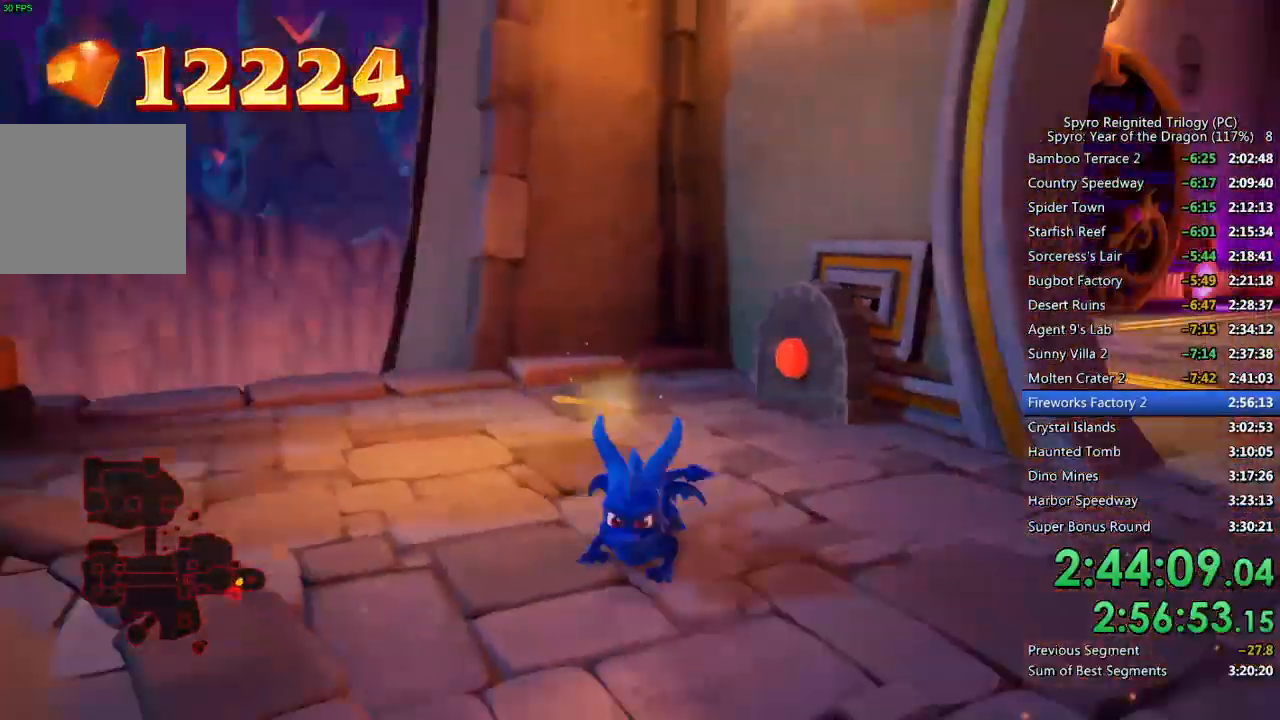
{"buttons": [], "left_stick": "center", "right_stick": "right", "events": [[33, "right_stick", "center"], [50, "L2", "down"], [67, "left_stick", "left"], [167, "L2", "up"], [167, "left_stick", "center"], [233, "right_stick", "left"], [267, "left_stick", "up-left"], [350, "right_stick", "center"], [417, "left_stick", "up-right"], [450, "right_stick", "right"], [483, "left_stick", "center"]]}
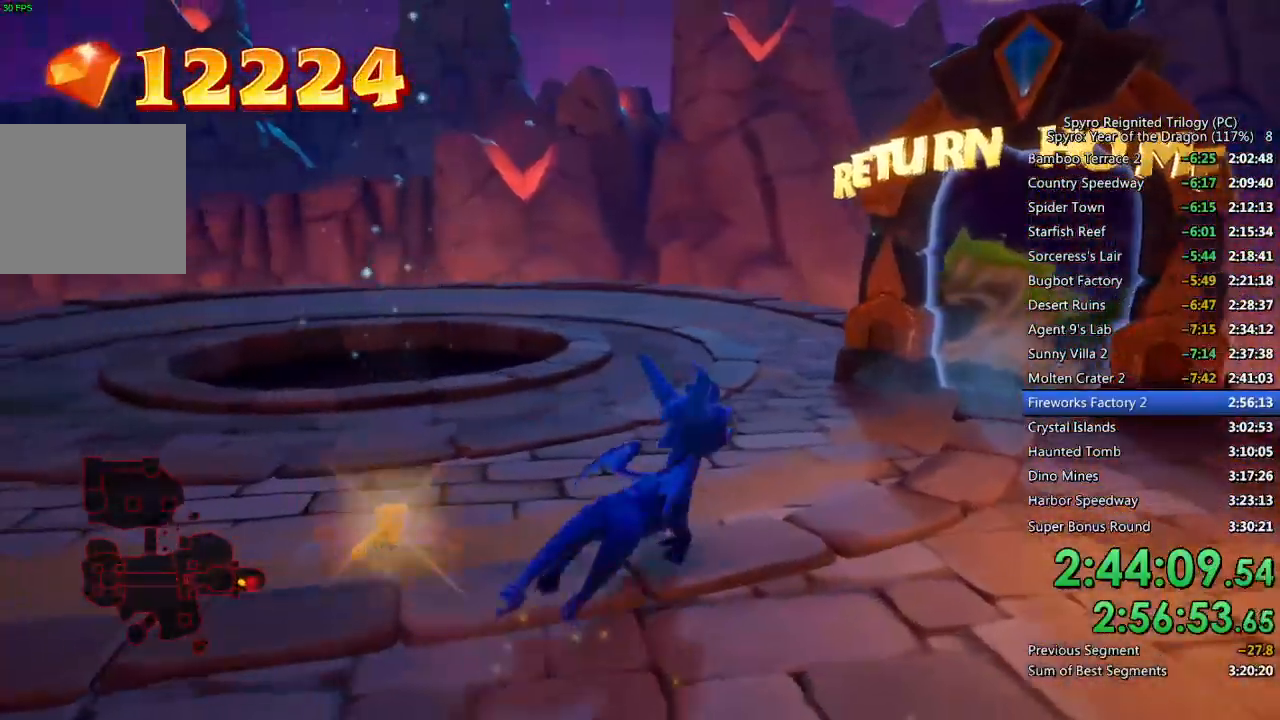
{"buttons": ["SQUARE"], "left_stick": "up-left", "right_stick": "center", "events": [[117, "left_stick", "left"], [150, "right_stick", "center"], [217, "L2", "down"], [233, "right_stick", "left"], [283, "right_stick", "center"], [350, "L2", "up"], [417, "SQUARE", "down"], [417, "left_stick", "up-left"]]}
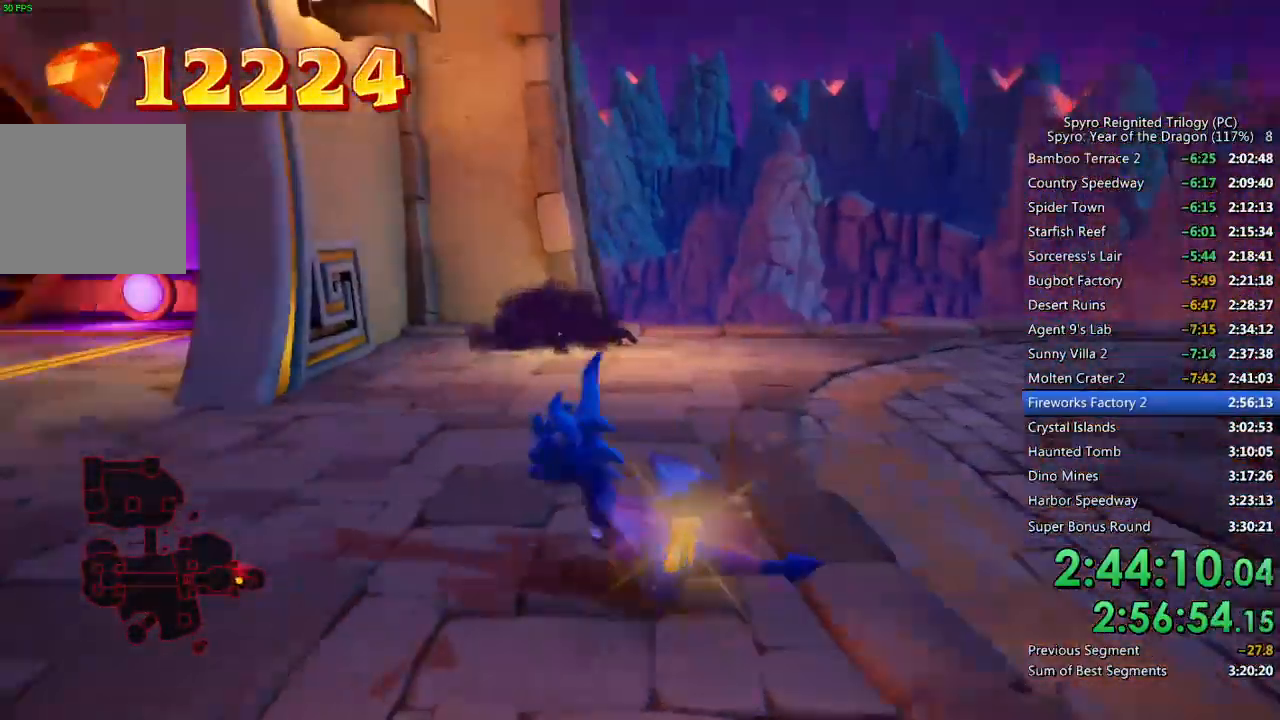
{"buttons": [], "left_stick": "up-right", "right_stick": "center", "events": [[100, "left_stick", "up-right"], [183, "SQUARE", "up"], [233, "right_stick", "right"], [467, "right_stick", "center"]]}
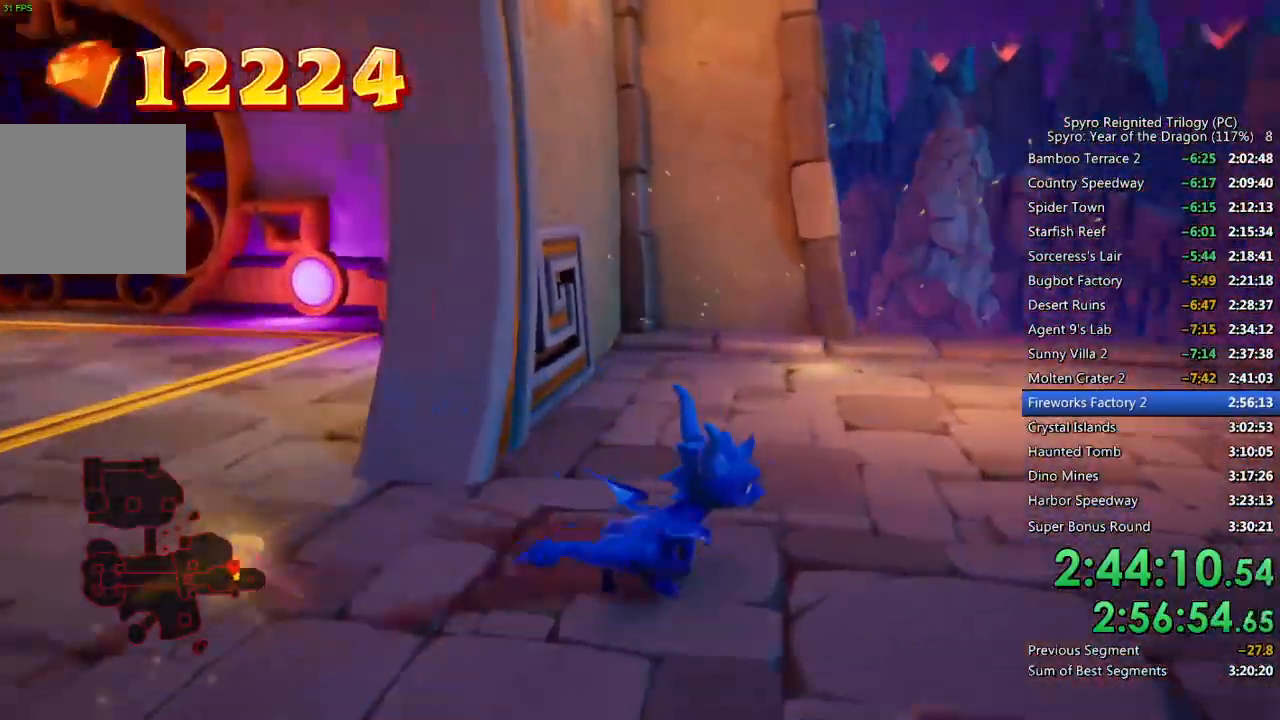
{"buttons": ["L2"], "left_stick": "right", "right_stick": "center"}
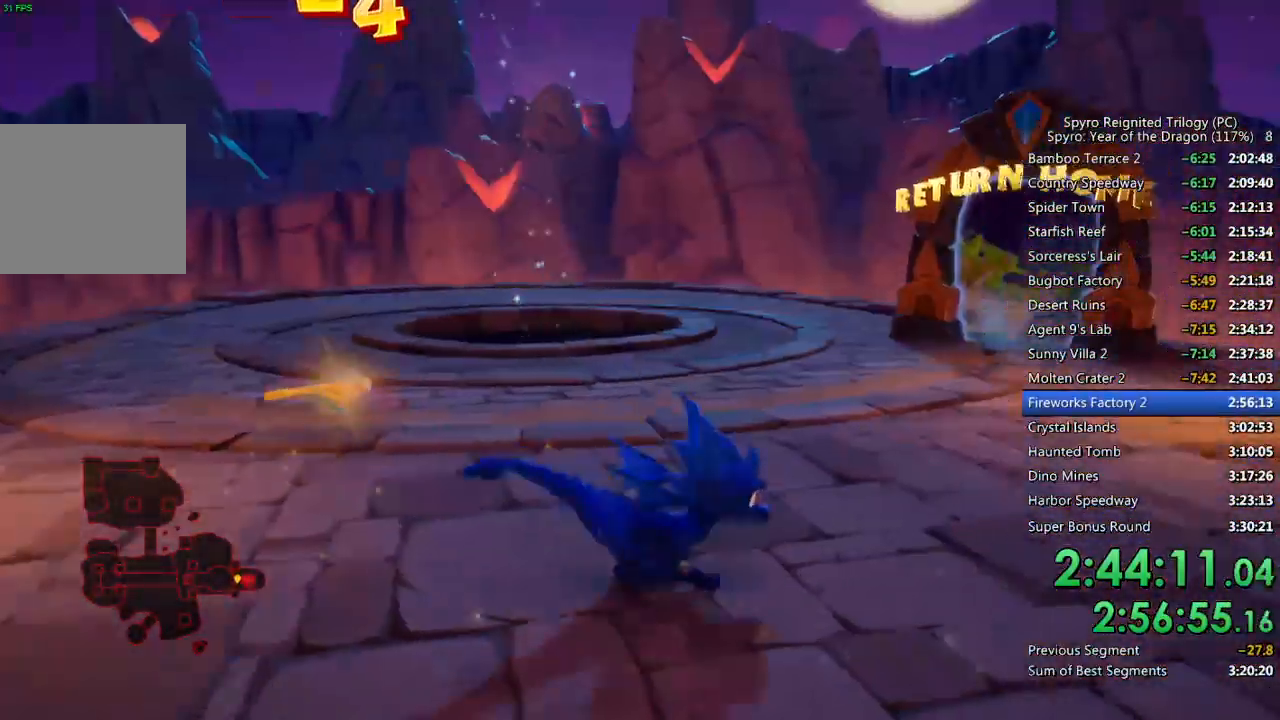
{"buttons": [], "left_stick": "up-left", "right_stick": "center", "events": [[167, "L2", "up"], [167, "left_stick", "up"], [350, "CIRCLE", "down"], [400, "left_stick", "up-left"], [450, "CIRCLE", "up"]]}
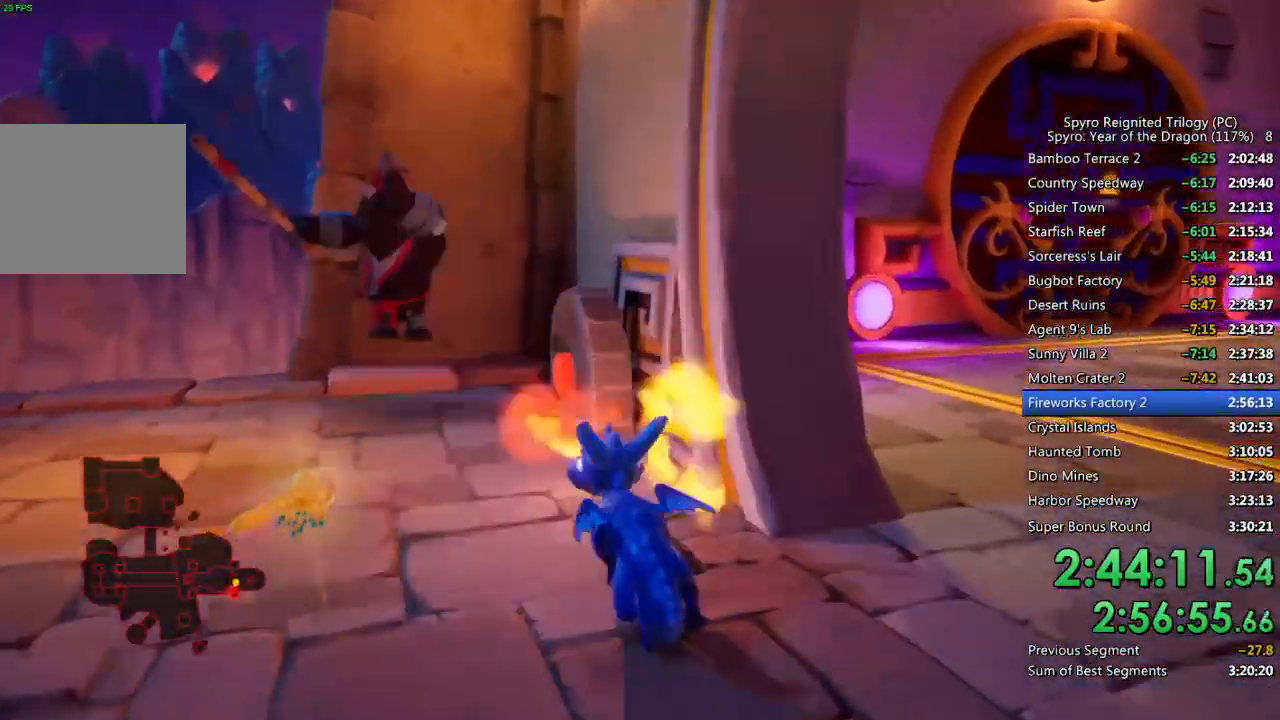
{"buttons": [], "left_stick": "center", "right_stick": "center", "events": [[33, "right_stick", "left"], [167, "left_stick", "up"], [300, "right_stick", "center"], [317, "left_stick", "center"]]}
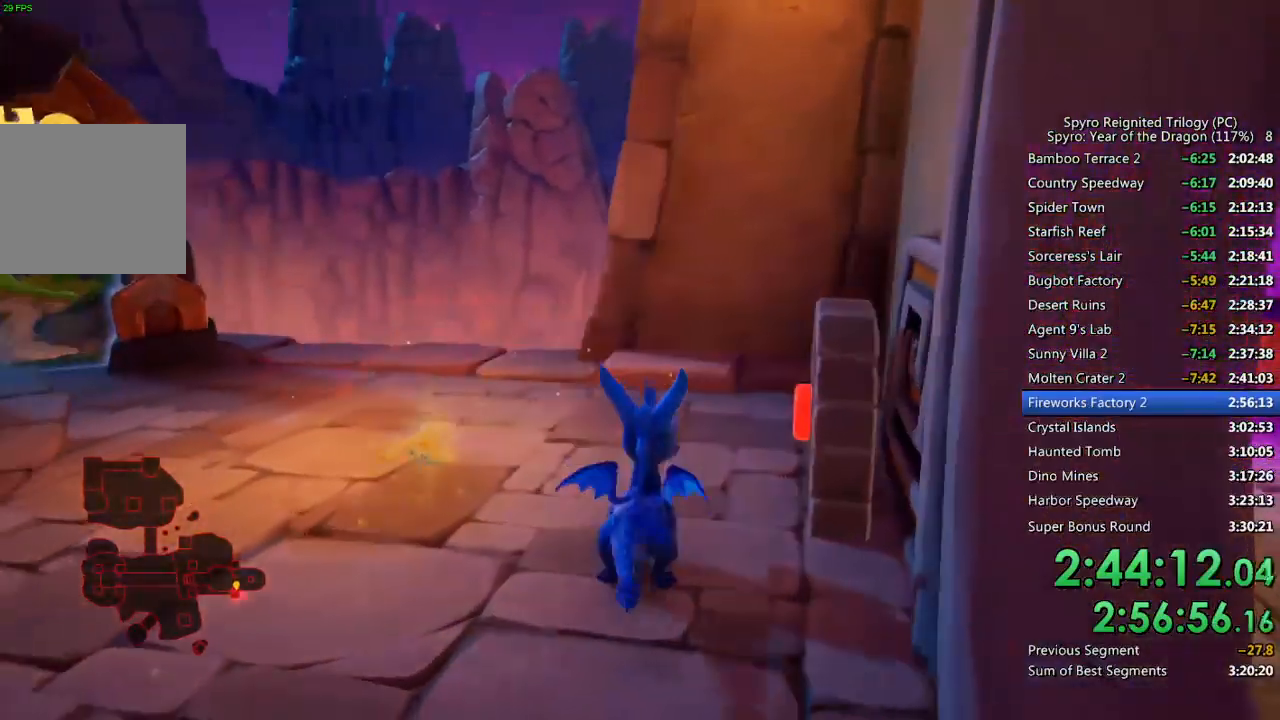
{"buttons": [], "left_stick": "center", "right_stick": "left", "events": [[33, "right_stick", "left"], [50, "left_stick", "left"], [250, "left_stick", "center"], [267, "right_stick", "center"], [433, "right_stick", "left"]]}
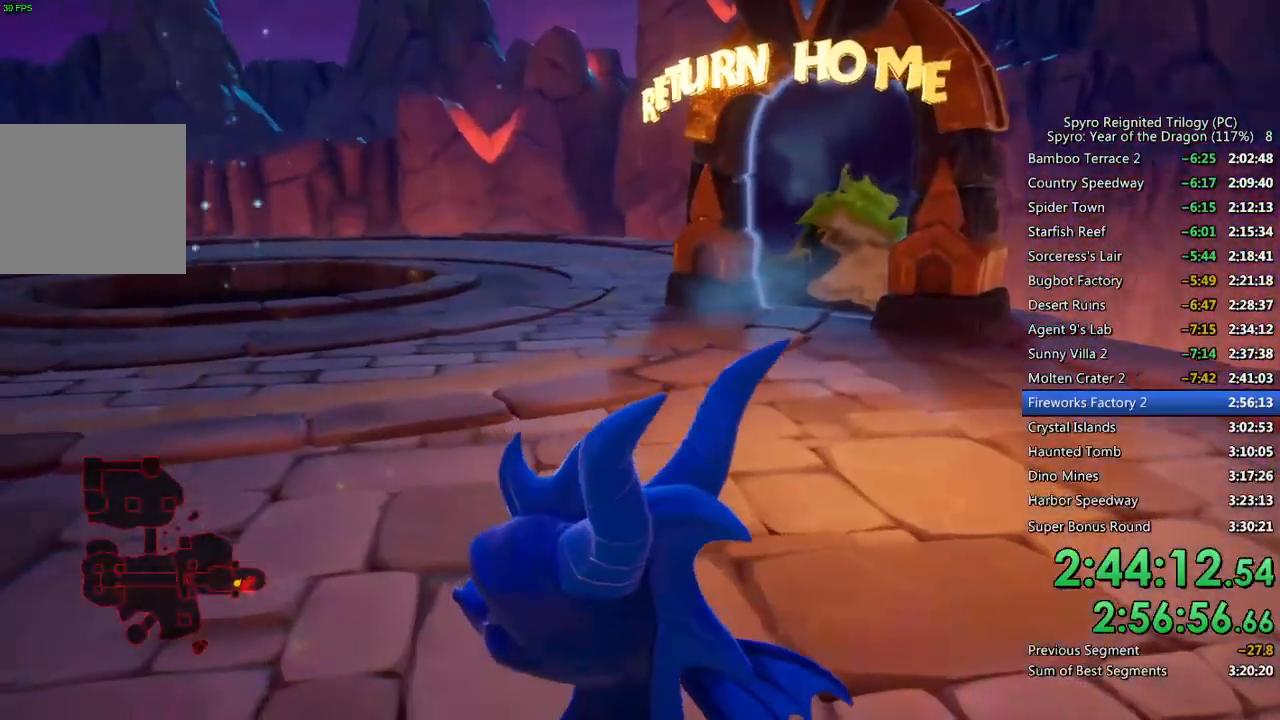
{"buttons": ["SQUARE"], "left_stick": "up-left", "right_stick": "center", "events": [[17, "left_stick", "up-left"], [67, "left_stick", "up"], [67, "right_stick", "center"], [150, "SQUARE", "down"], [333, "left_stick", "up-left"]]}